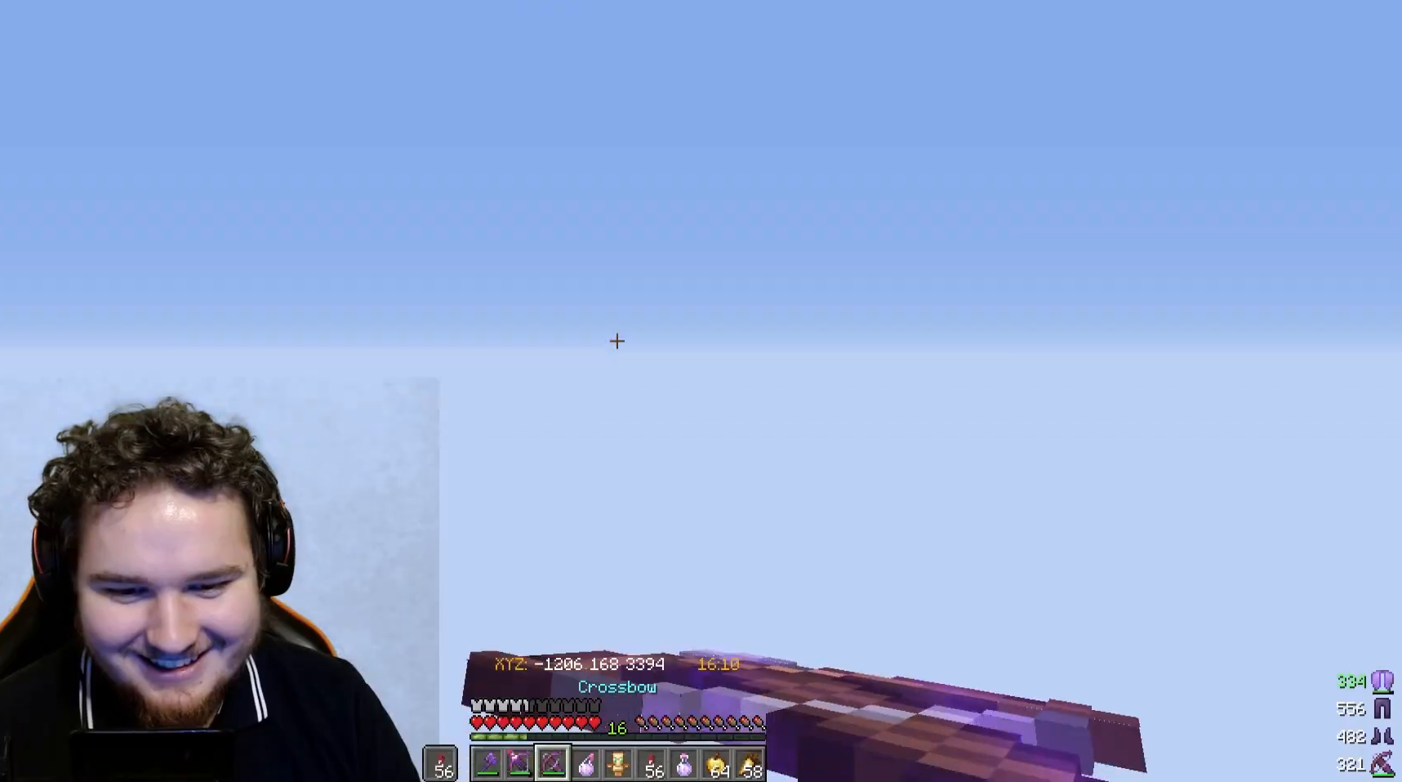
Gameplay with keyboard and mouse; each line is a JSON object with the keys and mouse buttons held at the frame after it. "events" lists presses ("down") and releases ("up") of "a", "d", "s", "w", "mouse_left" and "mouse_right" between this image and that frame as [ms after this image, input, new state], when the widget could be followed in between. "mouse_left", "mouse_right" = the "left", "right" buttons of the "mouse" list. No other keys are recorded. Fast repeated clicks can show as one long hold. Mouse movement is not recorded.
{"keys": [], "mouse": [], "events": [[433, "mouse_right", "up"]]}
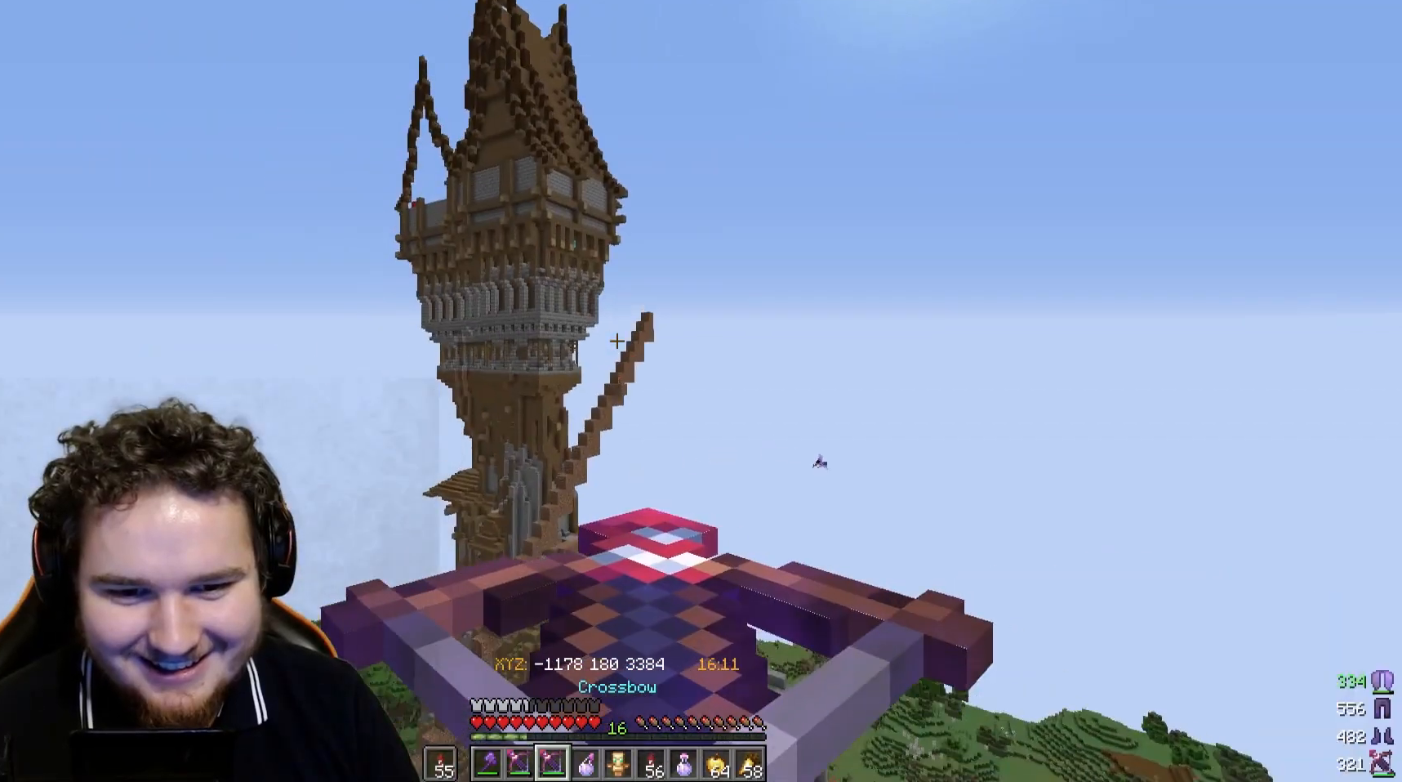
{"keys": [], "mouse": [], "events": []}
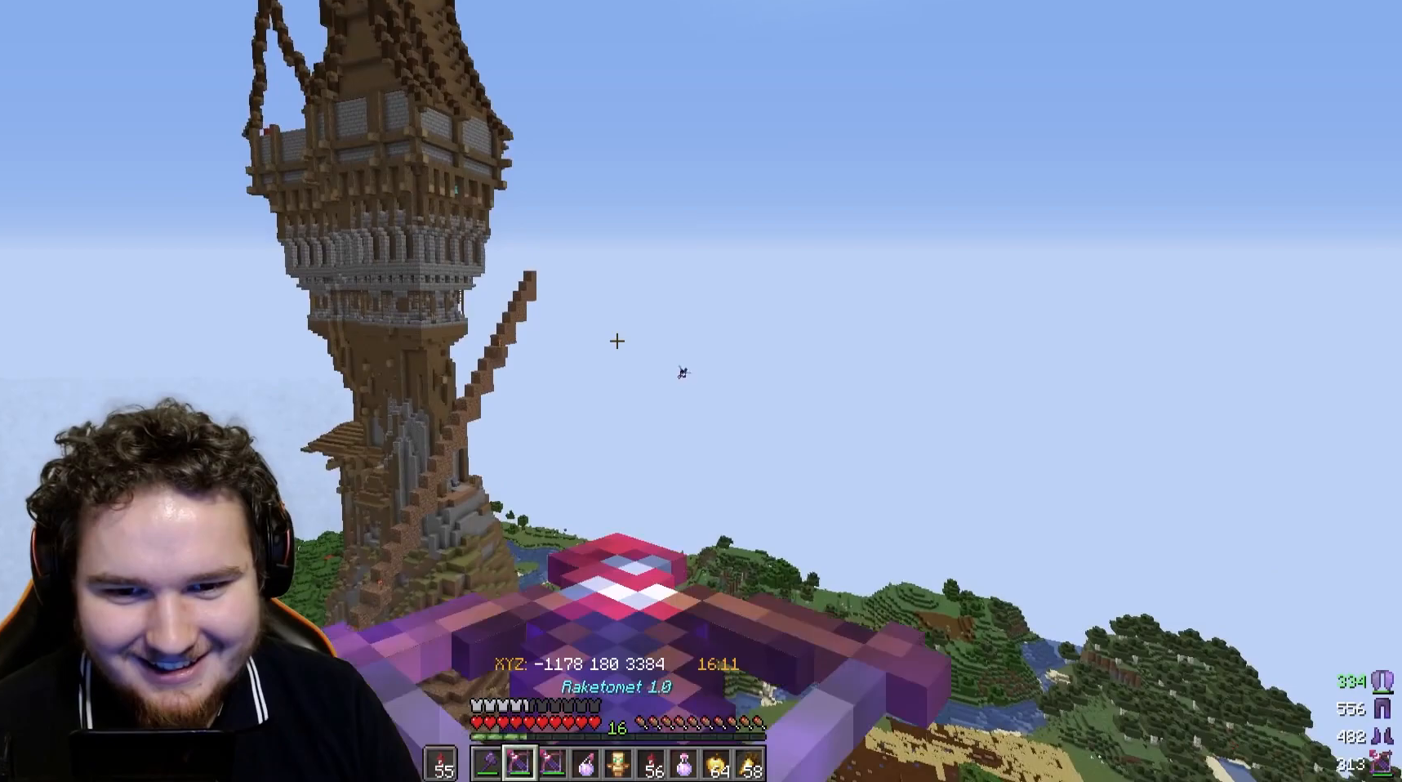
{"keys": [], "mouse": [], "events": []}
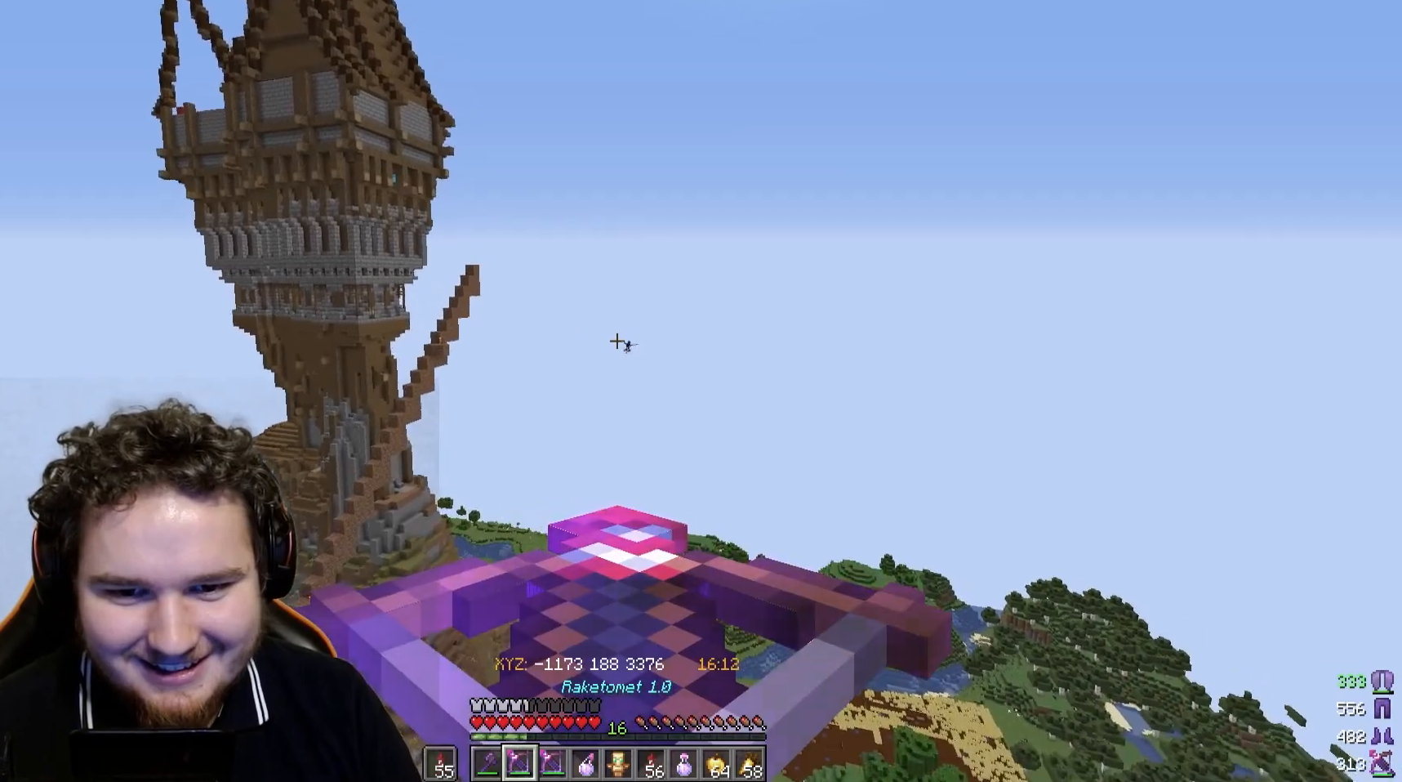
{"keys": [], "mouse": [], "events": [[233, "mouse_right", "down"], [367, "mouse_right", "up"]]}
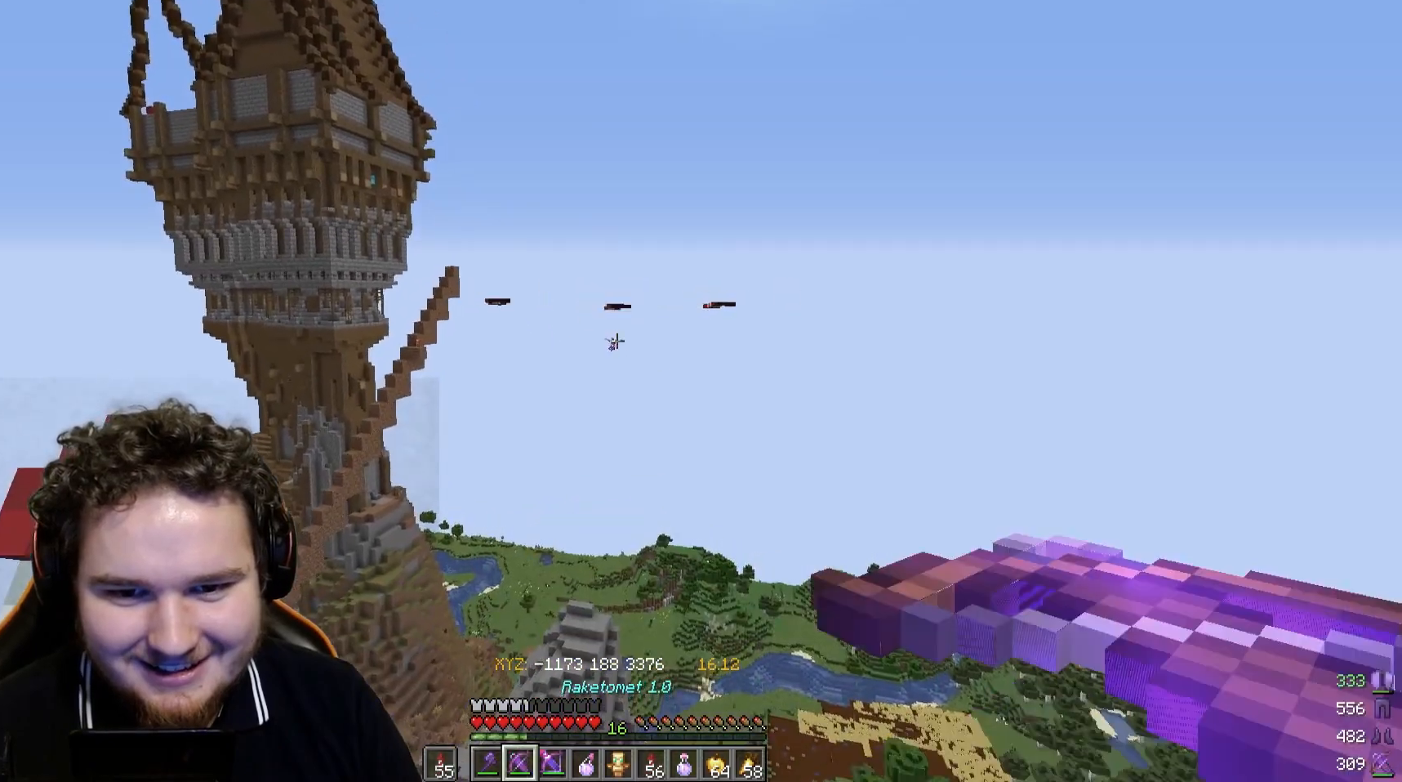
{"keys": [], "mouse": [], "events": []}
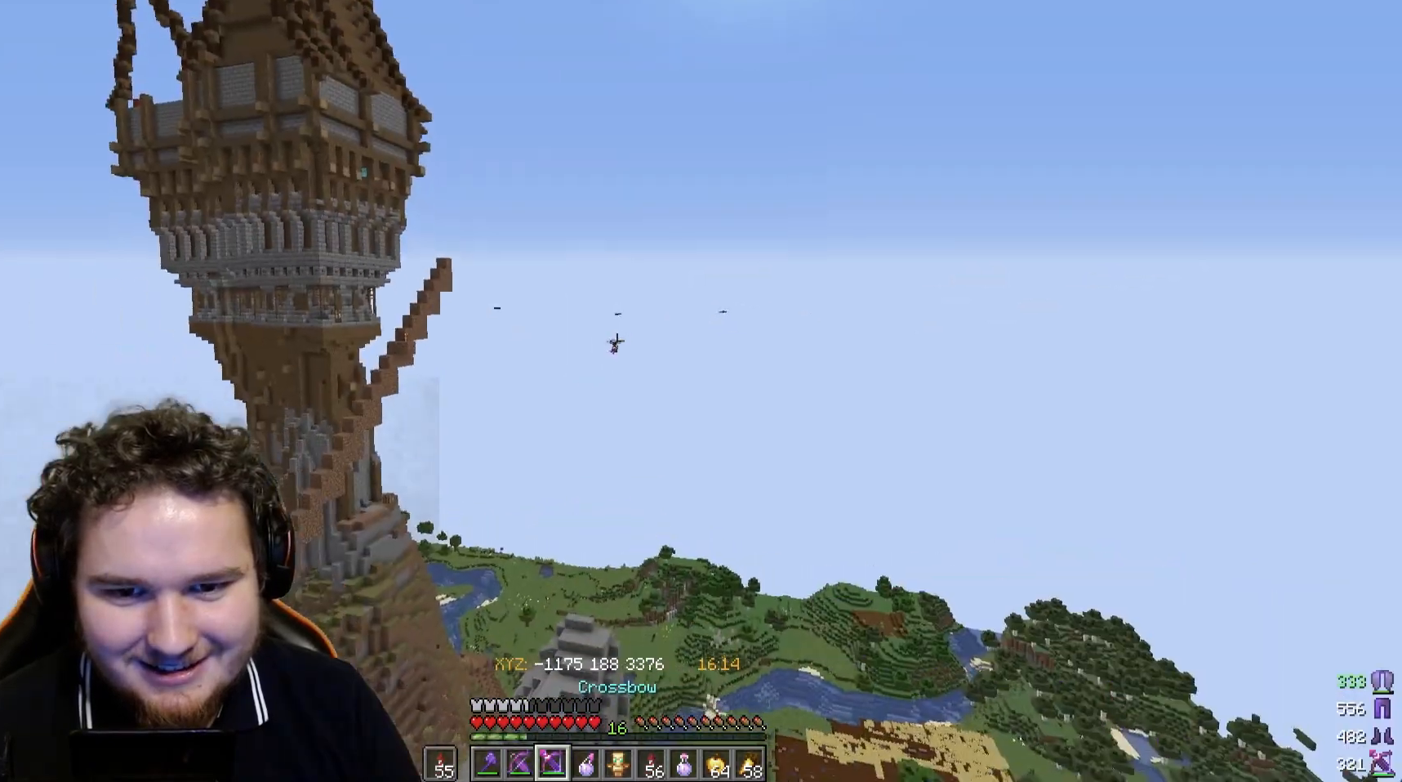
{"keys": ["w"], "mouse": [], "events": [[383, "w", "down"]]}
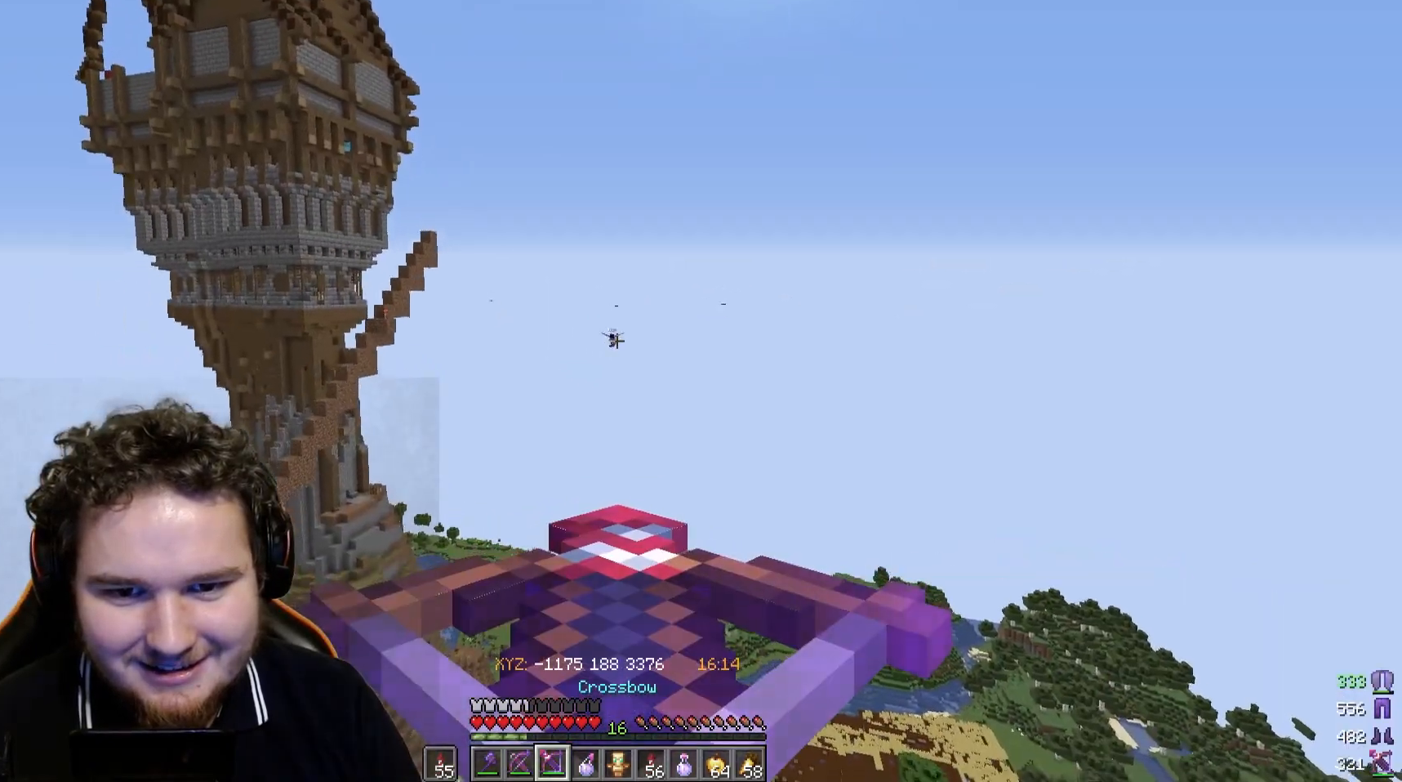
{"keys": [], "mouse": [], "events": [[167, "w", "up"]]}
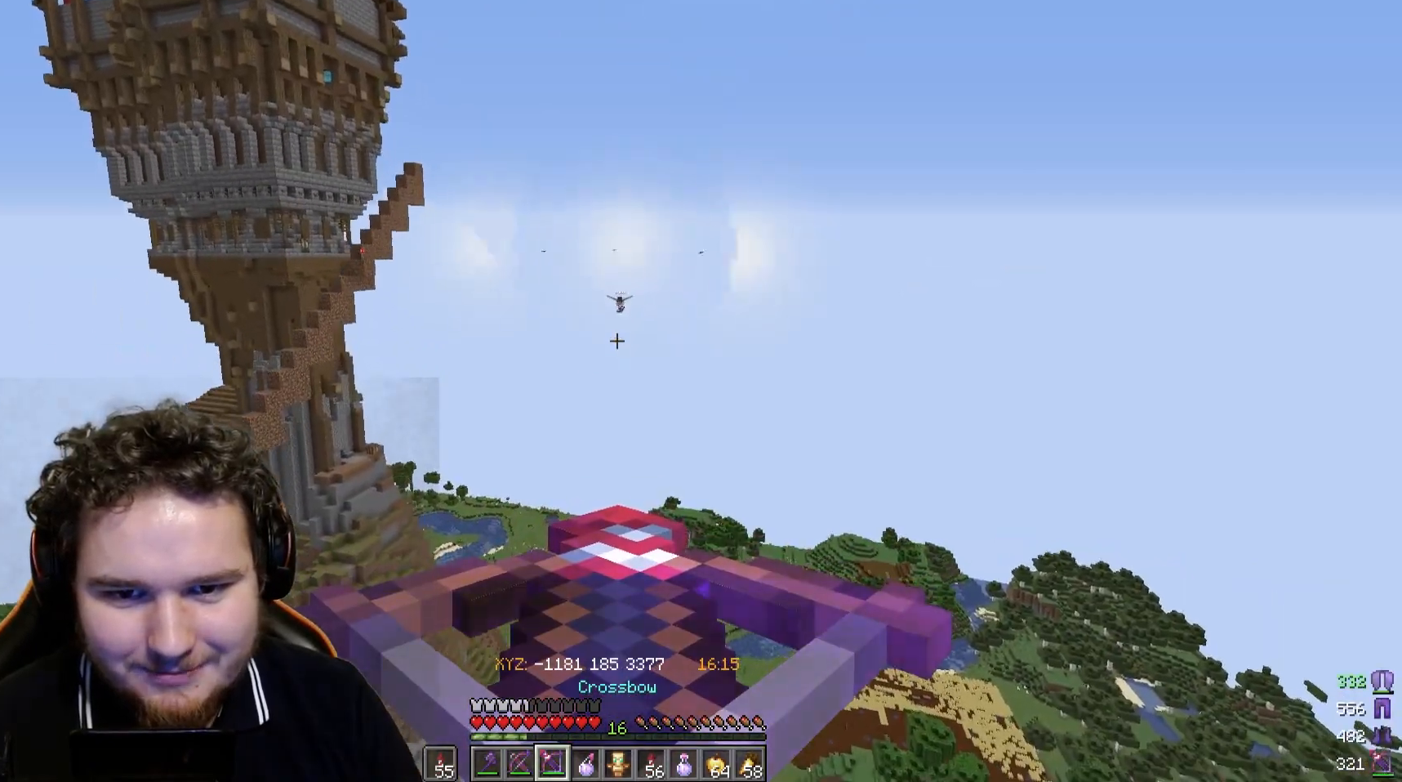
{"keys": [], "mouse": [], "events": [[383, "mouse_right", "down"], [500, "mouse_right", "up"]]}